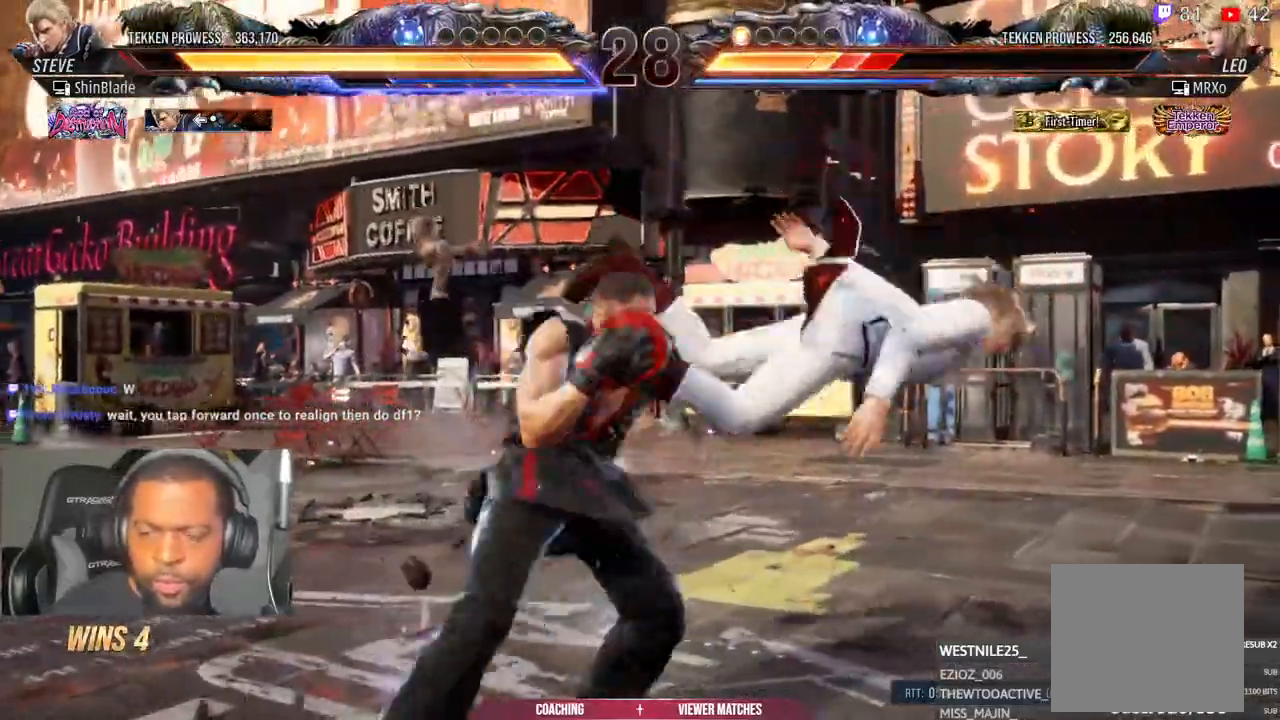
Gameplay with a controller (PlayStation layout); each line is a JSON object with the inputs held at the frame after it (dt_ms = milliseconds from this image to that frame). "events" lists button and stick changes between this image and that frame as [ms after this image, input, new state], when the widget could be followed in between.
{"dt_ms": 500, "buttons": ["TRIANGLE", "DPAD_LEFT"], "left_stick": "center", "right_stick": "up-left", "events": [[67, "right_stick", "left"], [133, "SQUARE", "down"], [133, "right_stick", "center"], [167, "DPAD_DOWN", "up"], [167, "TRIANGLE", "up"], [217, "SQUARE", "up"], [217, "right_stick", "up-left"], [267, "DPAD_LEFT", "down"], [267, "TRIANGLE", "down"], [267, "right_stick", "left"], [317, "SQUARE", "down"], [417, "DPAD_LEFT", "up"], [417, "right_stick", "up-left"], [433, "SQUARE", "up"], [483, "DPAD_LEFT", "down"]]}
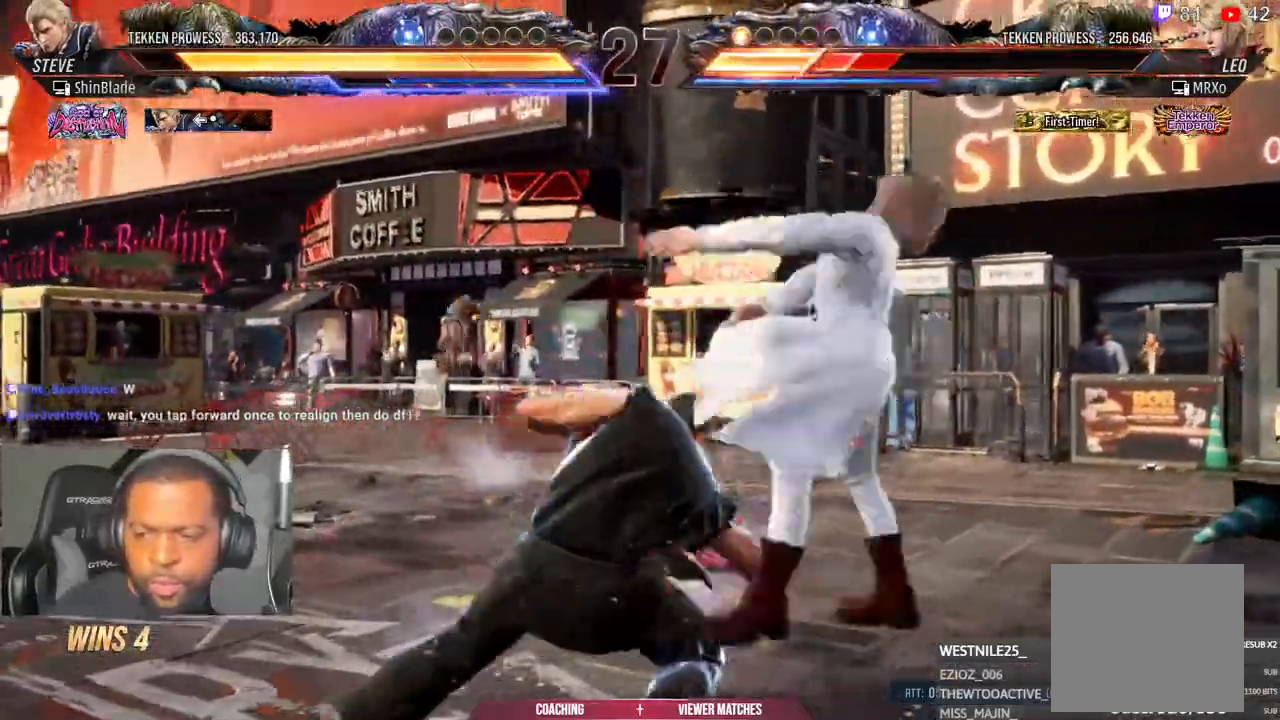
{"dt_ms": 500, "buttons": ["SQUARE", "TRIANGLE"], "left_stick": "center", "right_stick": "up-left", "events": [[33, "SQUARE", "down"], [133, "DPAD_LEFT", "up"]]}
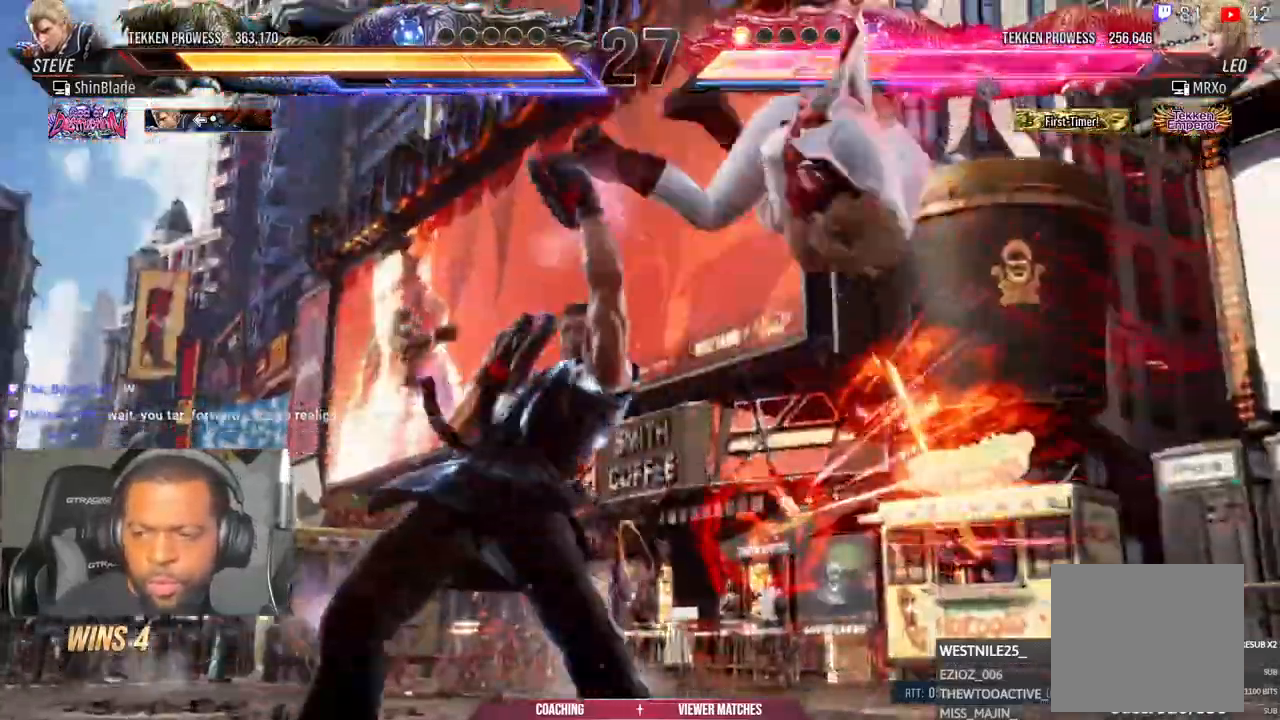
{"dt_ms": 1000, "buttons": [], "left_stick": "center", "right_stick": "center"}
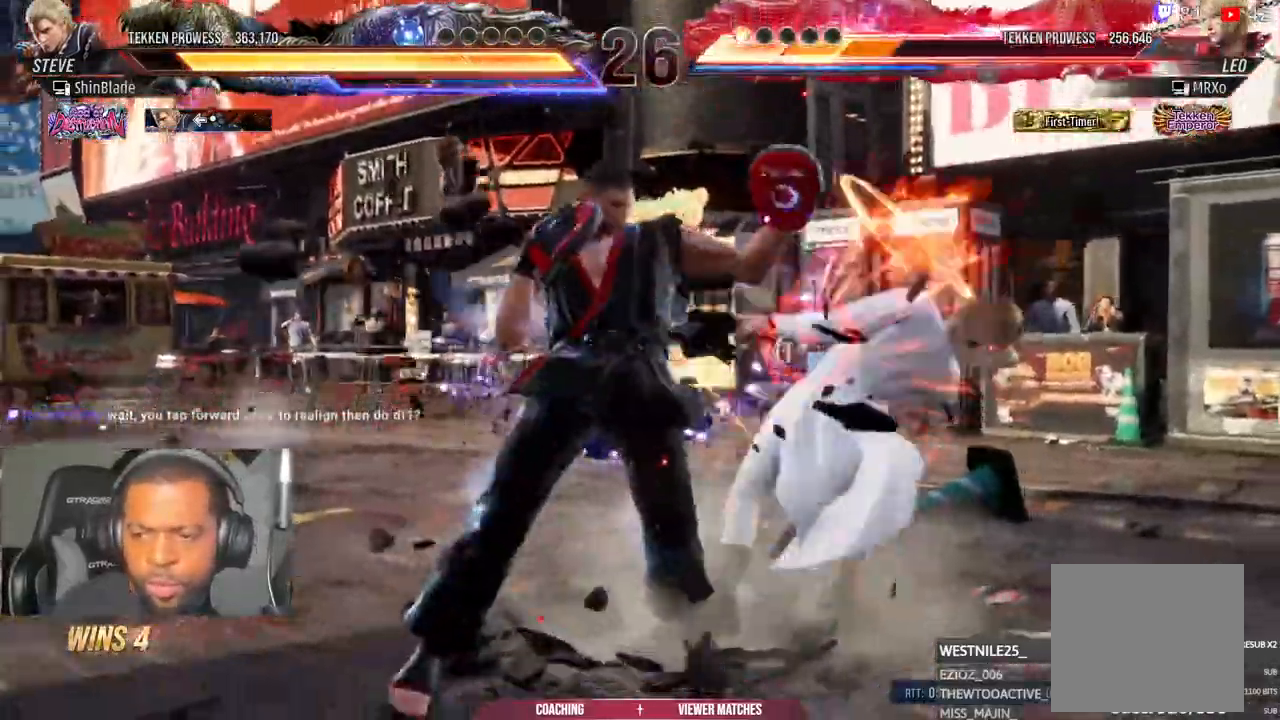
{"dt_ms": 500, "buttons": ["SQUARE", "DPAD_LEFT"], "left_stick": "center", "right_stick": "center", "events": [[117, "DPAD_RIGHT", "down"], [183, "DPAD_RIGHT", "up"], [333, "DPAD_LEFT", "down"], [333, "SQUARE", "down"]]}